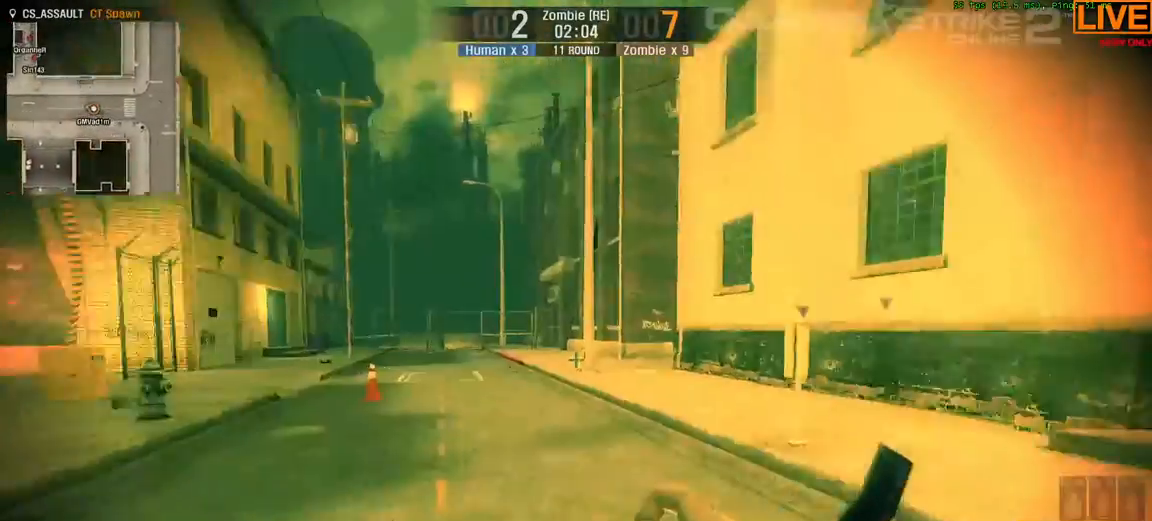
Gameplay with keyboard; each line is a JSON object with the keys held at the frame after it. "events" lists presses ("down") and releases ("up") of ".", "/", "0", "1", "2", "3", "4", "5", "6", "7", "8", "9", "a", "alt_l", "alt_r", "b", "backslash", "backspace", "c", "caps_lock", "comma", "ctrl_l", "ctrl_r", "d", "down", "e", "equals", "escape", "f", "f1", "f10", "f11", "f12", "f2", "f3", "f4", "f5", "f6", "f7", "f8", "f9", "g", "h", "i", "j", "k", "l", "lbracket", "left", "m", "minus", "n", "o", "p", "q", "quote", "r", "rbracket", "return", "right", "s", "semicolon", "shift_l", "shift_r", "space", "super", "t", "tab", "tilde", "u", "up", "v", "w", "x", "y" and "z" between this image and that frame as [ms after this image, input, new state], when the widget could be followed in between. No other keys are recorded. Mouse input is not recorded.
{"keys": ["tab", "w"]}
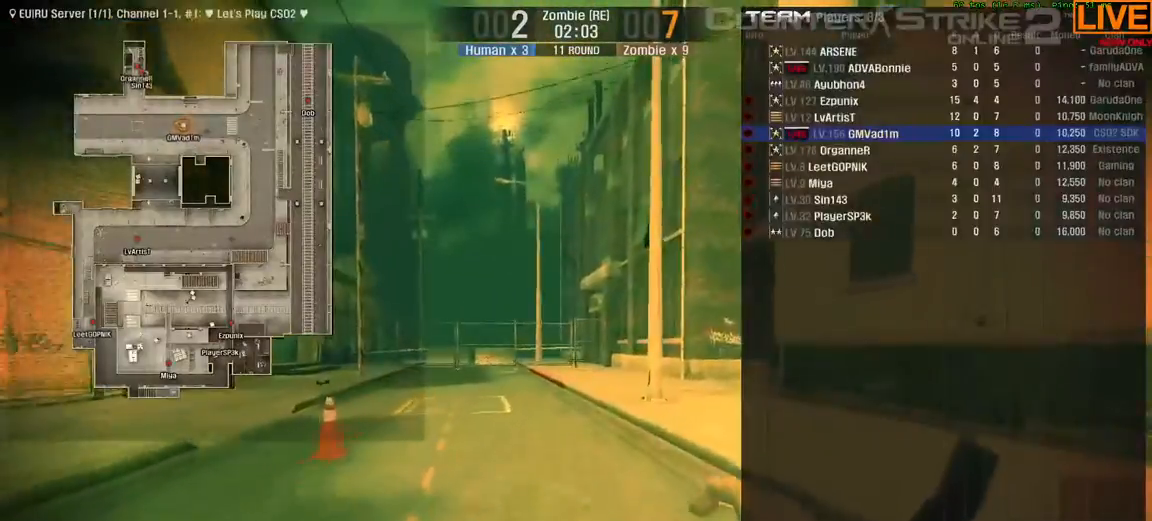
{"keys": ["tab", "w"]}
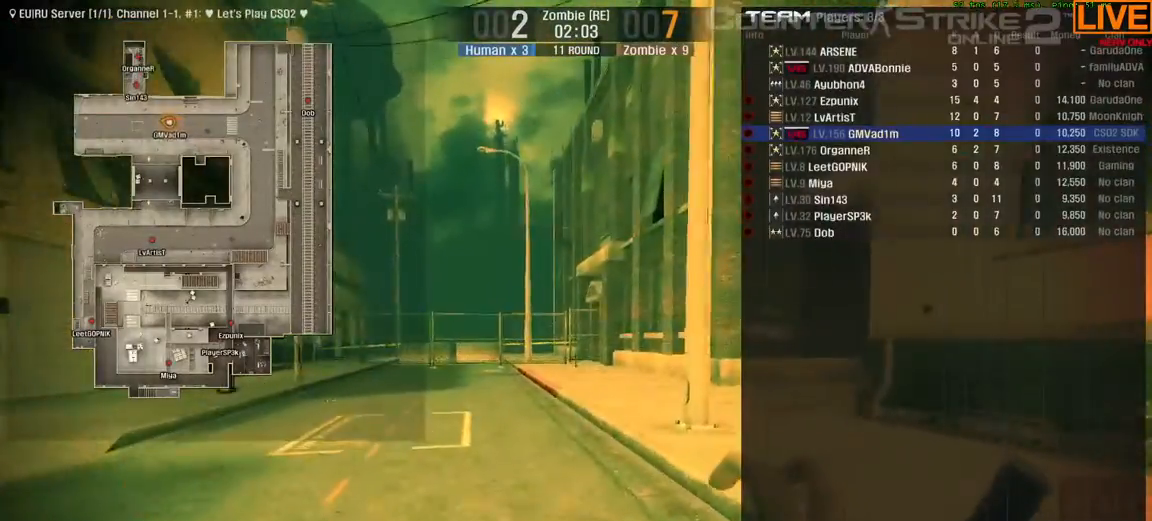
{"keys": ["w"], "events": [[500, "tab", "up"]]}
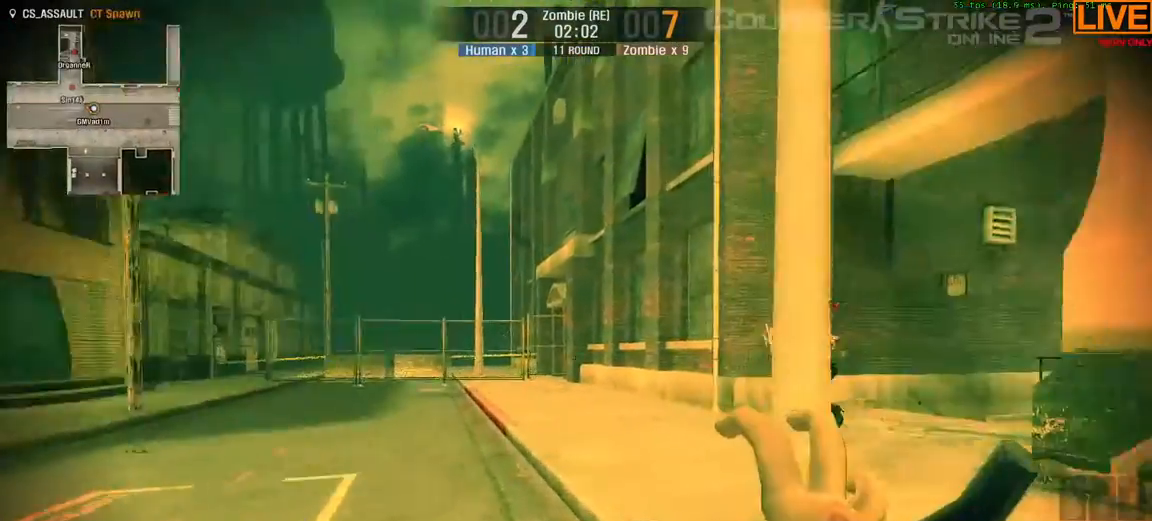
{"keys": ["a"]}
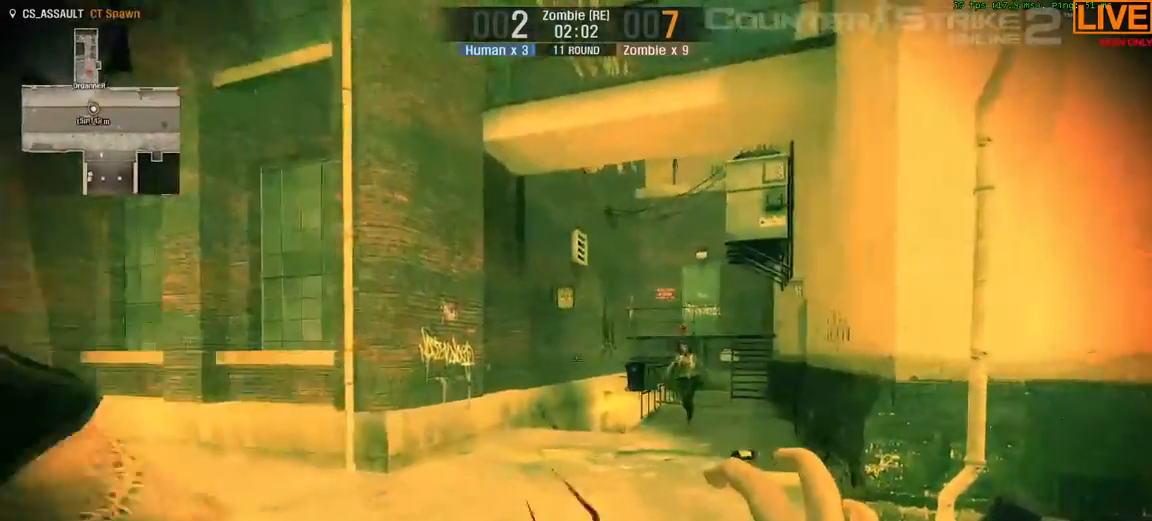
{"keys": ["a", "w"], "events": [[367, "w", "down"]]}
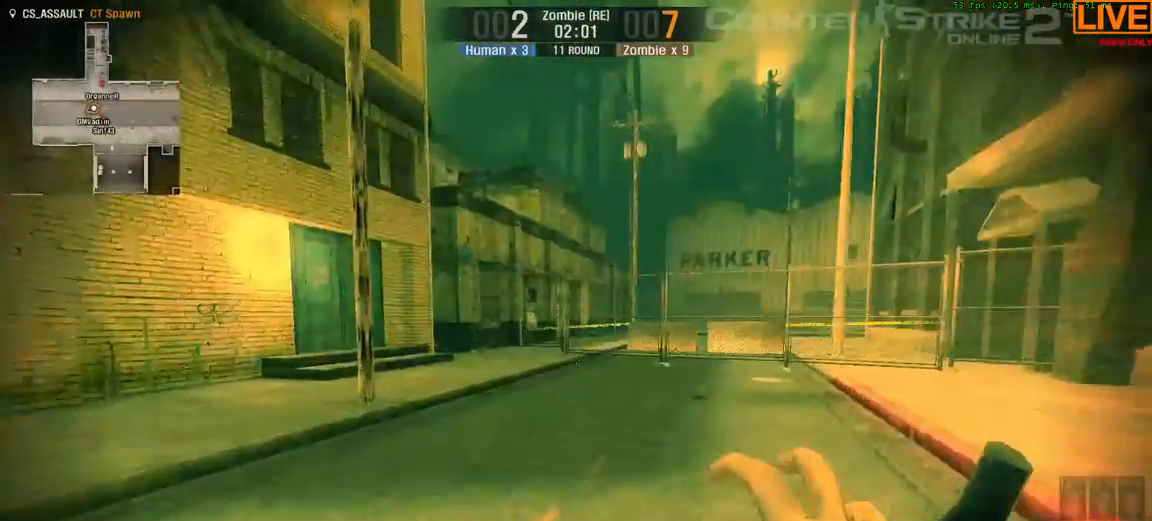
{"keys": ["a", "w"]}